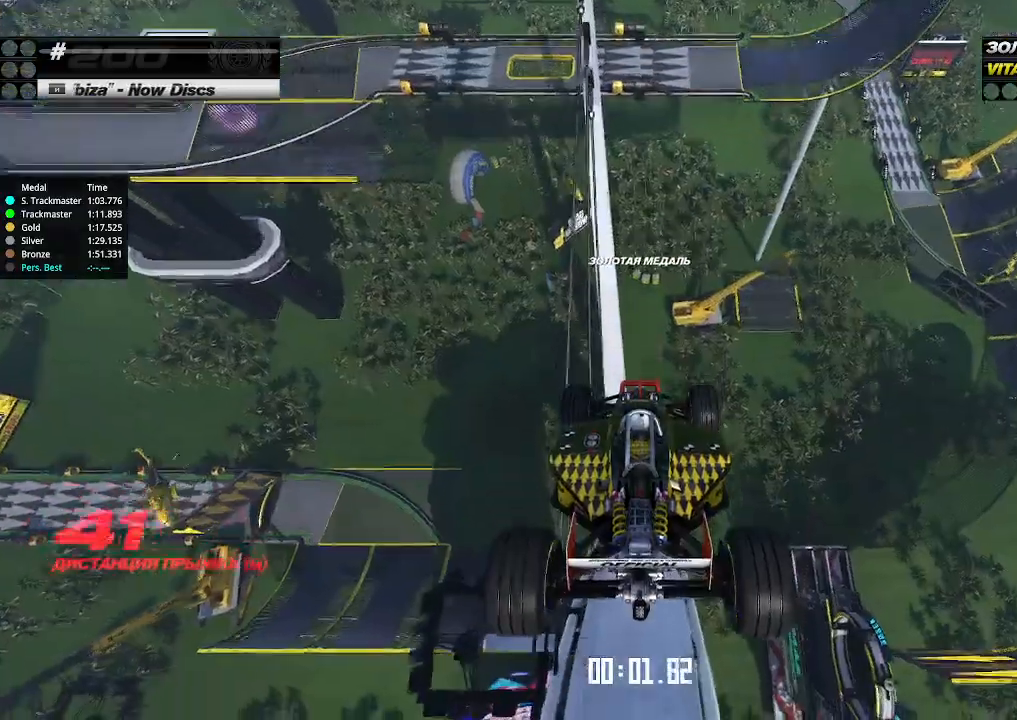
Gameplay with keyboard; each line is a JSON object with the keys held at the frame after it. "events" lists presses ("down") and releases ("up") of "down", "left", "right" and "up" between this image and that frame as [ms after this image, input, new state], when the widget could be followed in between. No other keys are recorded. Mouse input is not recorded.
{"keys": ["up"], "events": []}
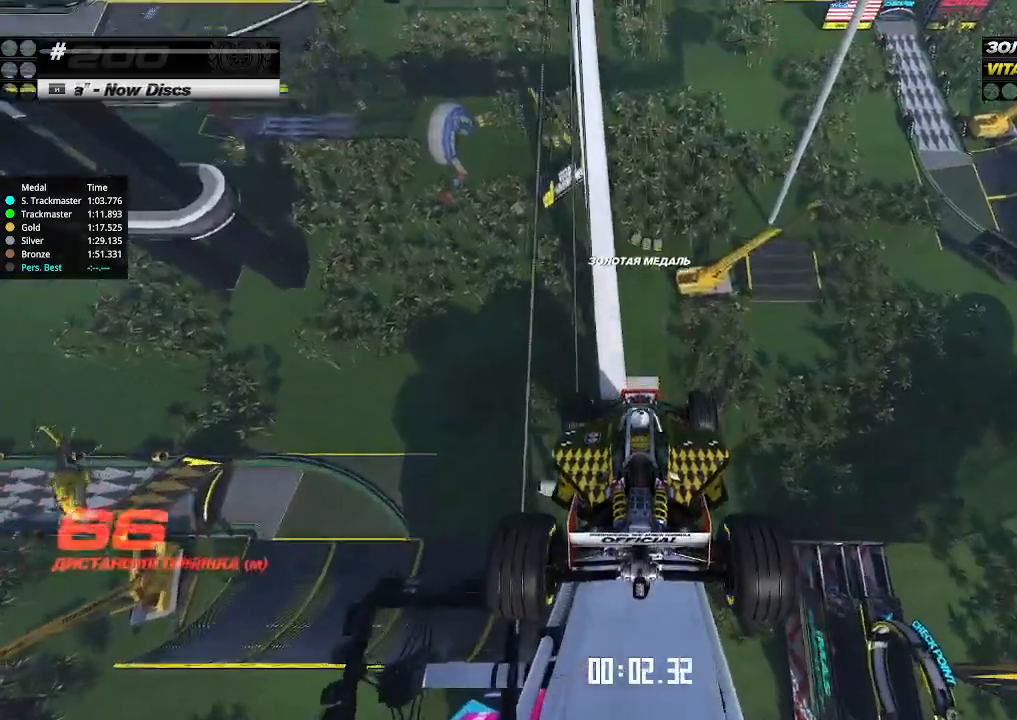
{"keys": ["up"], "events": []}
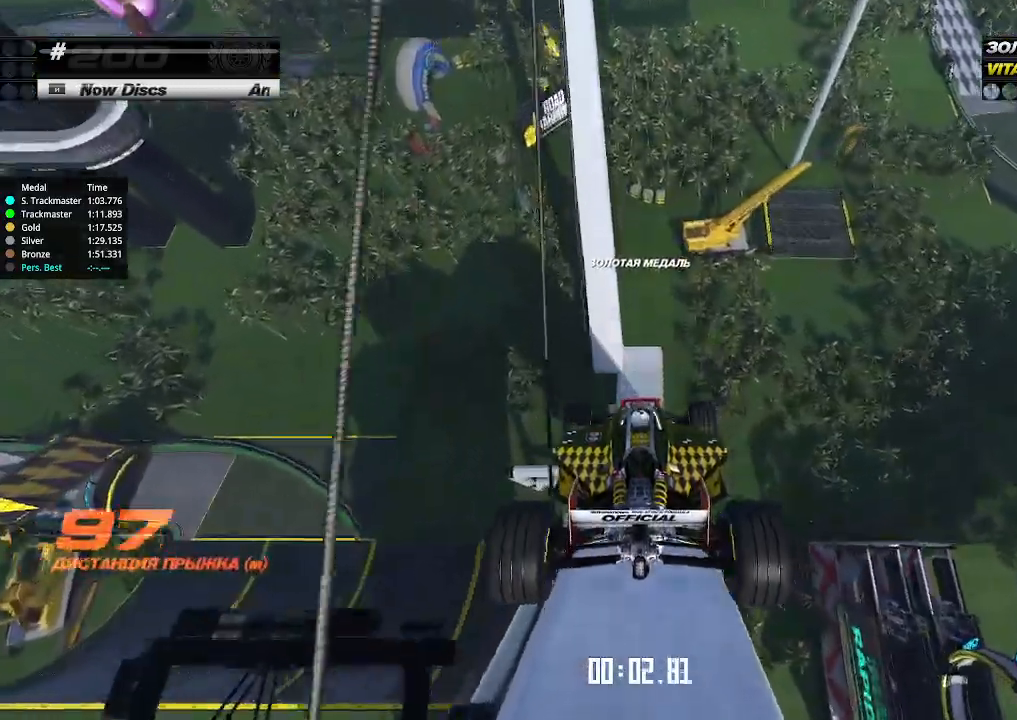
{"keys": ["up"], "events": []}
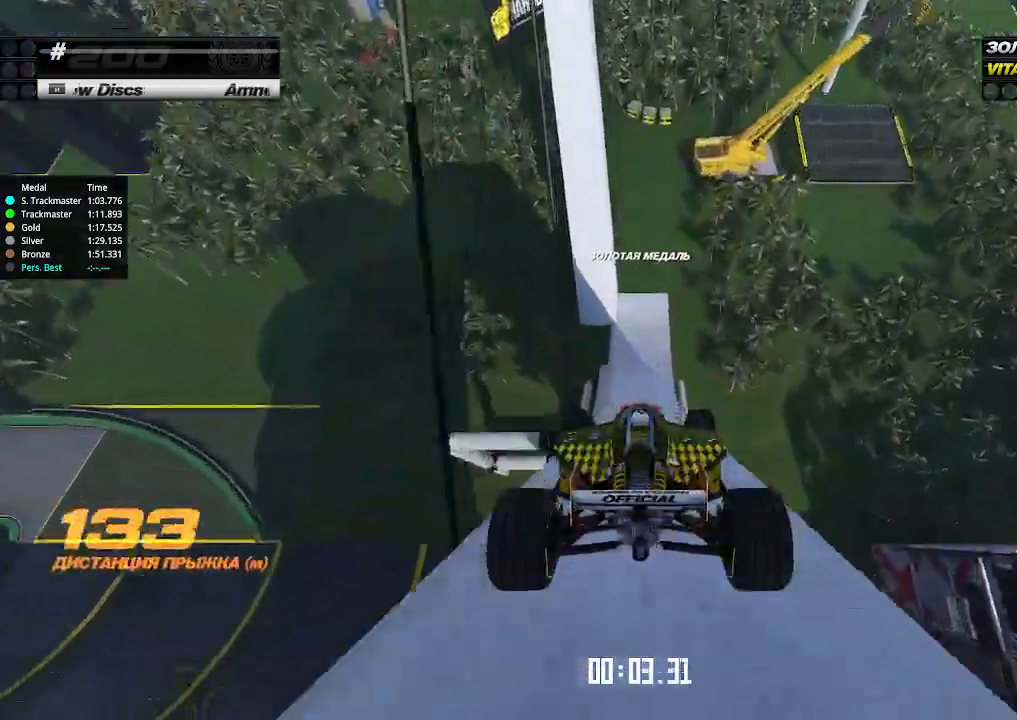
{"keys": ["up"], "events": []}
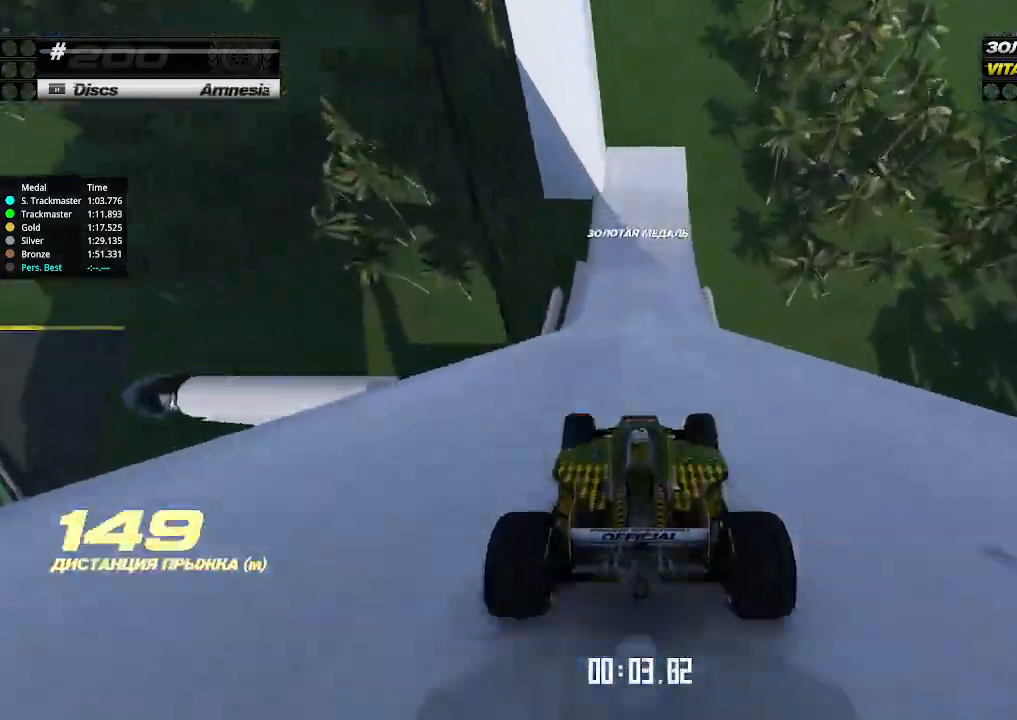
{"keys": ["left", "up"], "events": [[500, "left", "down"]]}
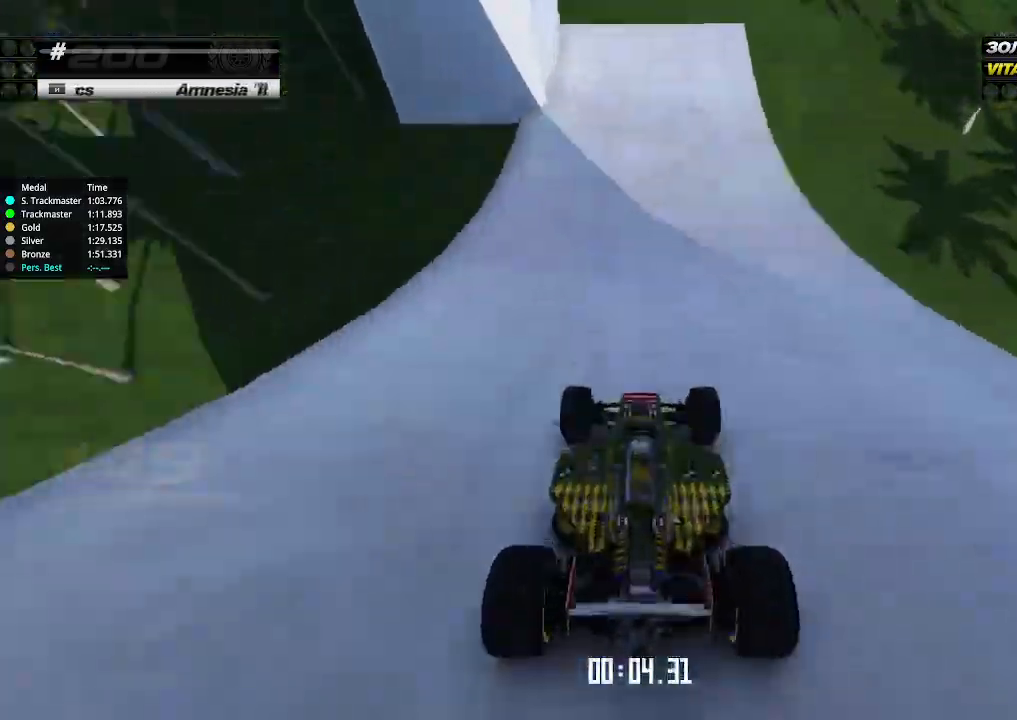
{"keys": ["left"], "events": [[100, "down", "down"], [267, "down", "up"], [467, "up", "up"]]}
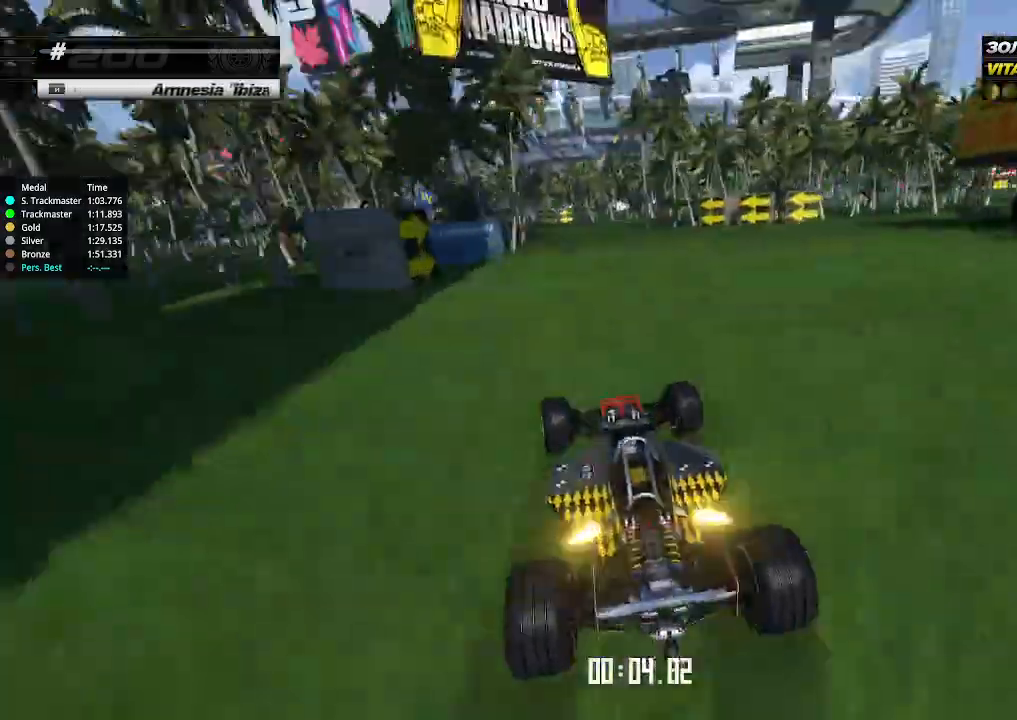
{"keys": ["up"], "events": [[33, "up", "down"], [267, "left", "up"], [300, "left", "down"], [467, "left", "up"]]}
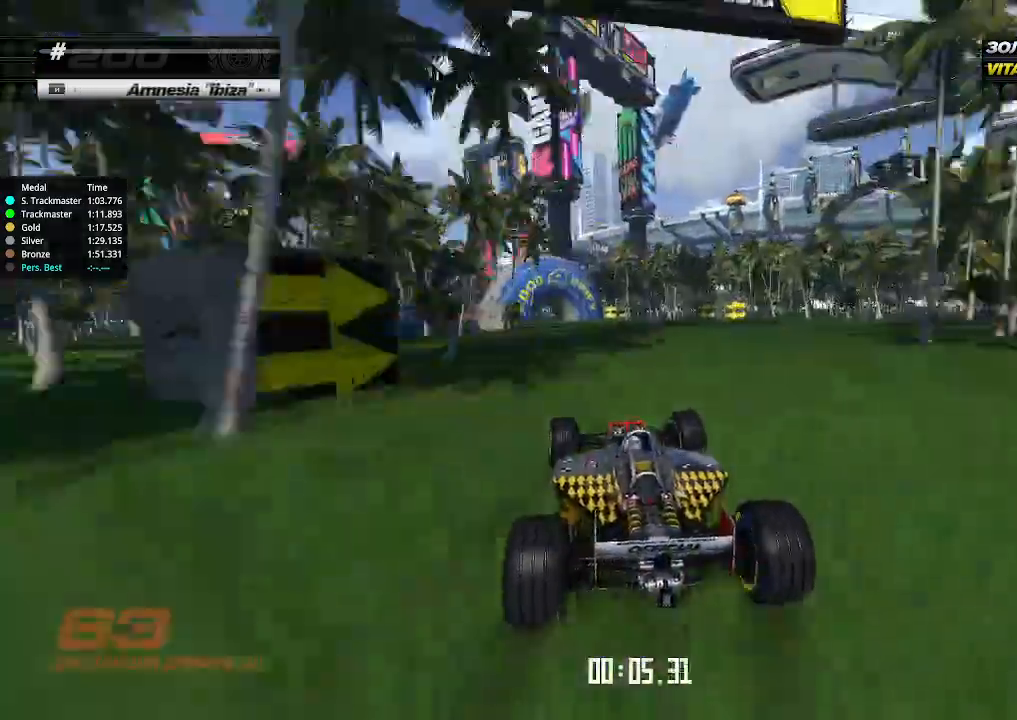
{"keys": ["left", "up"], "events": [[33, "left", "down"], [133, "left", "up"], [200, "left", "down"], [333, "left", "up"], [400, "left", "down"]]}
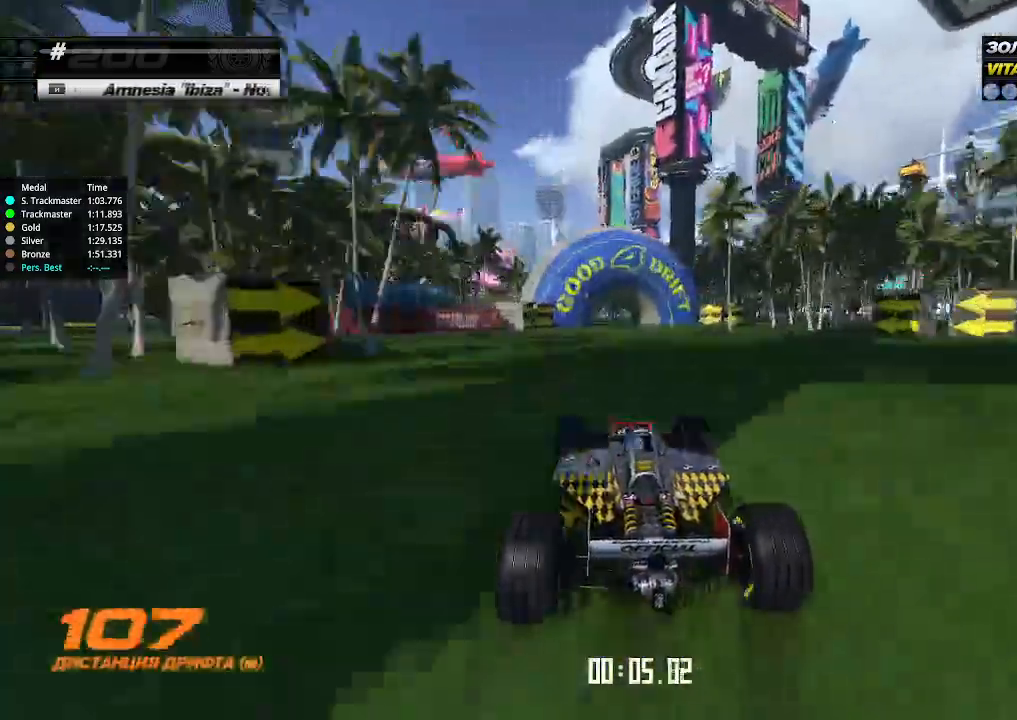
{"keys": ["up"], "events": [[67, "left", "up"], [133, "left", "down"], [233, "left", "up"], [367, "left", "down"], [500, "left", "up"]]}
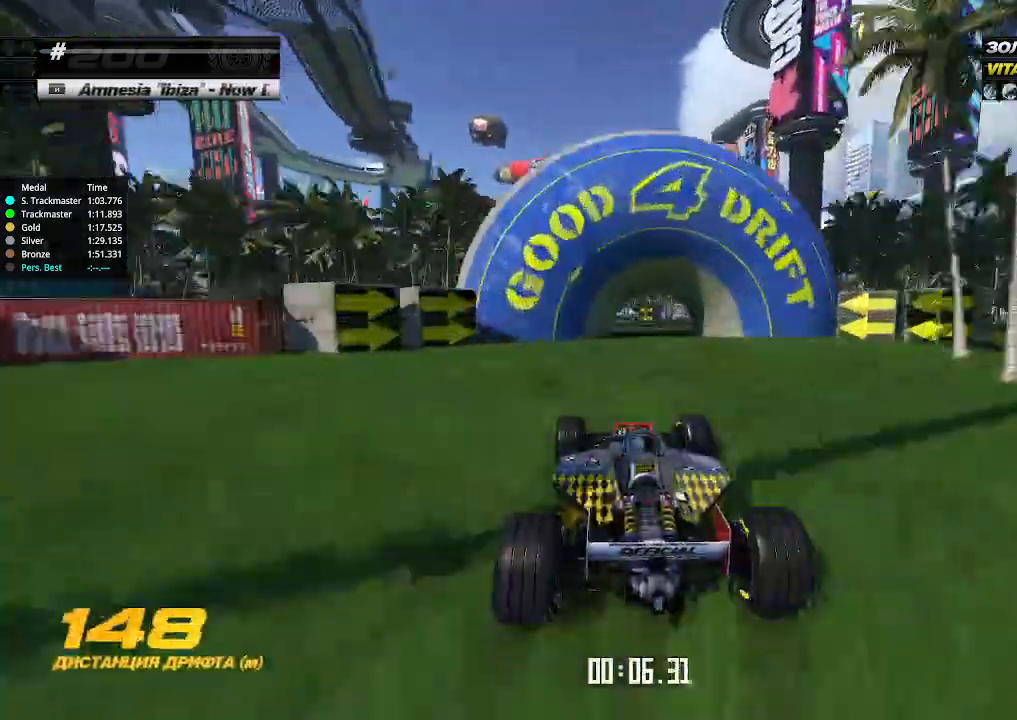
{"keys": ["left", "up"], "events": [[100, "left", "down"], [133, "left", "up"], [467, "left", "down"]]}
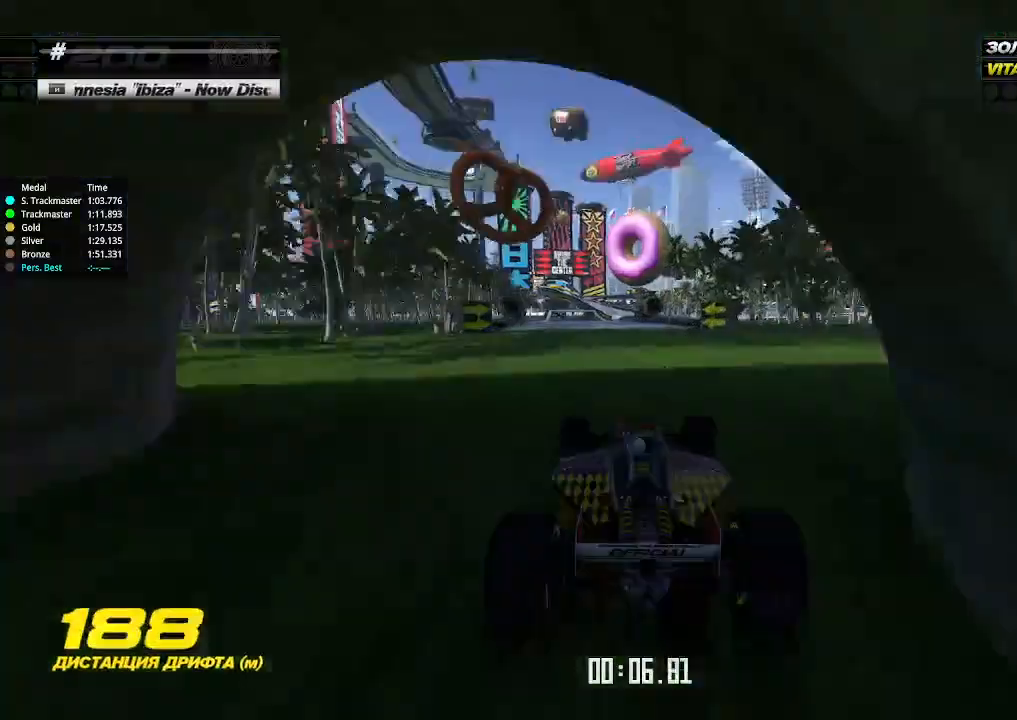
{"keys": ["up"], "events": [[67, "left", "up"], [200, "left", "down"], [267, "left", "up"], [467, "left", "down"], [500, "left", "up"]]}
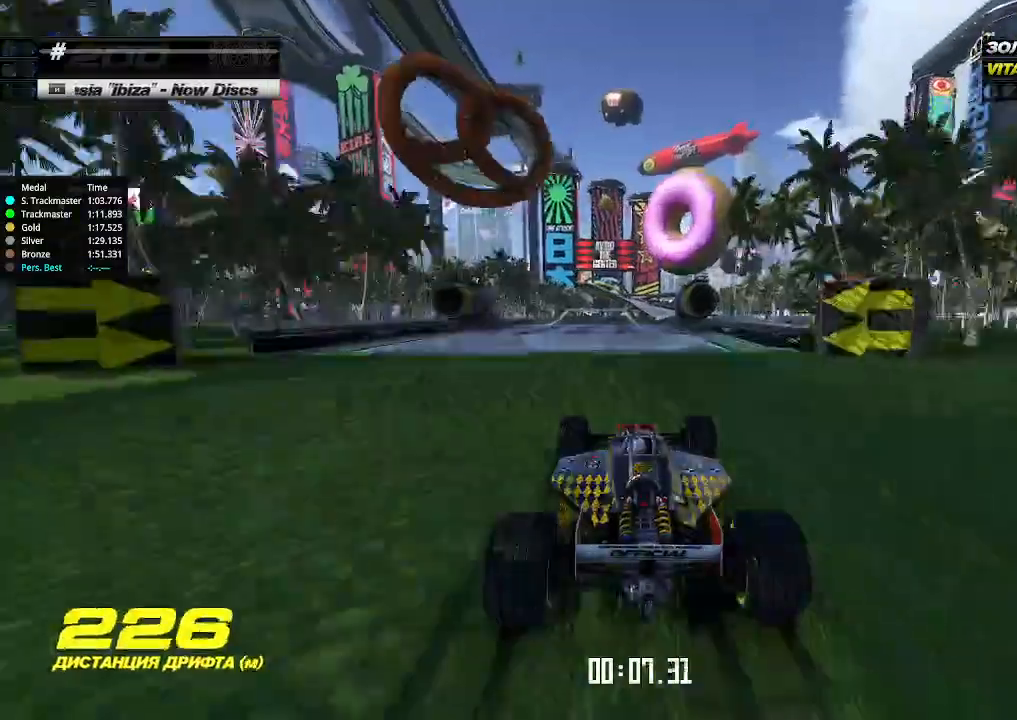
{"keys": ["up"], "events": [[333, "left", "down"], [367, "left", "up"]]}
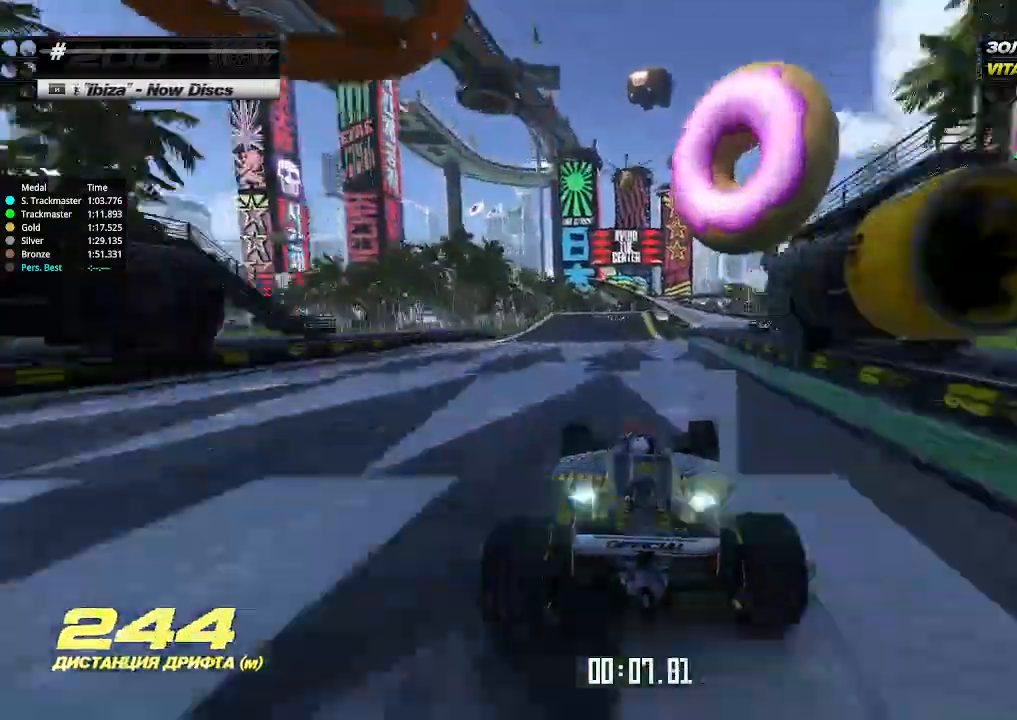
{"keys": ["up"], "events": []}
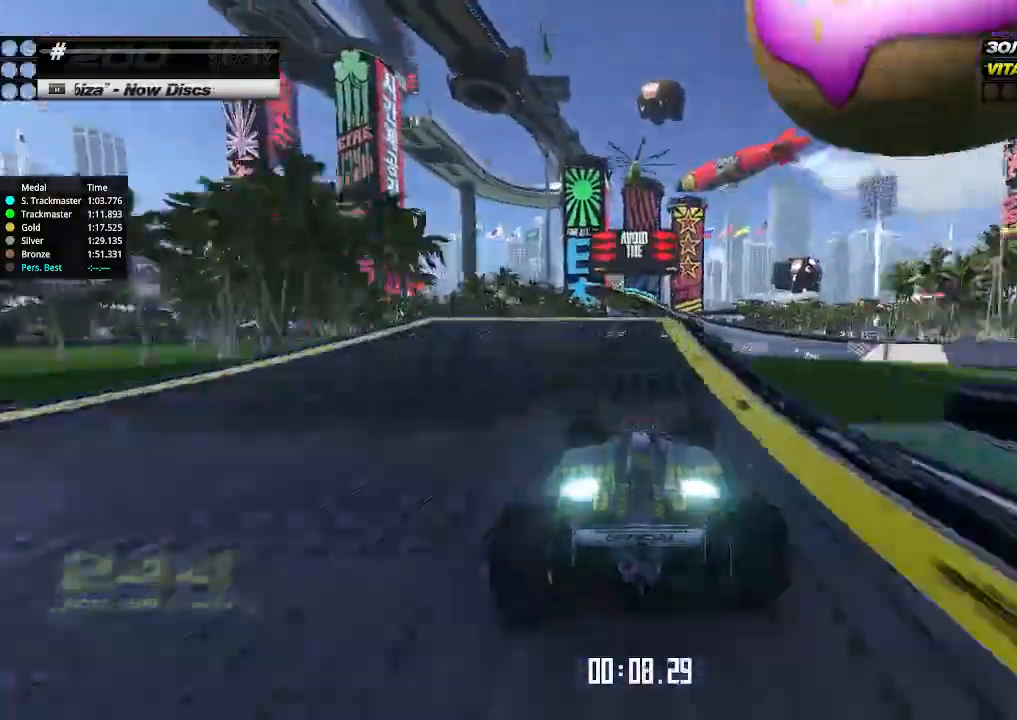
{"keys": ["right", "up"], "events": [[467, "right", "down"]]}
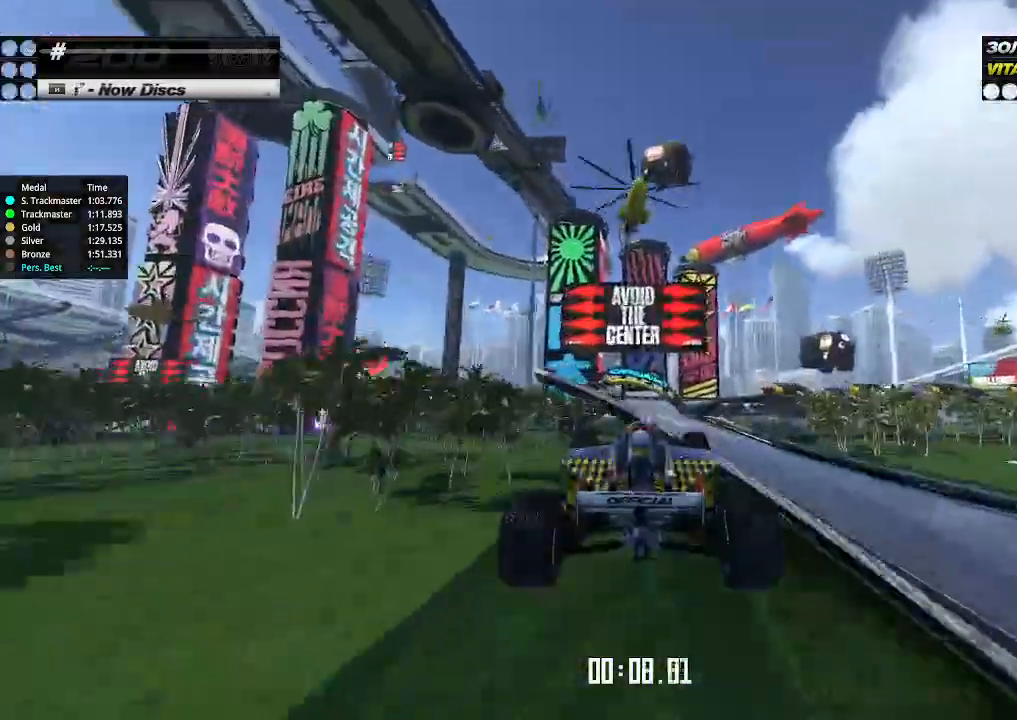
{"keys": ["right", "up"], "events": []}
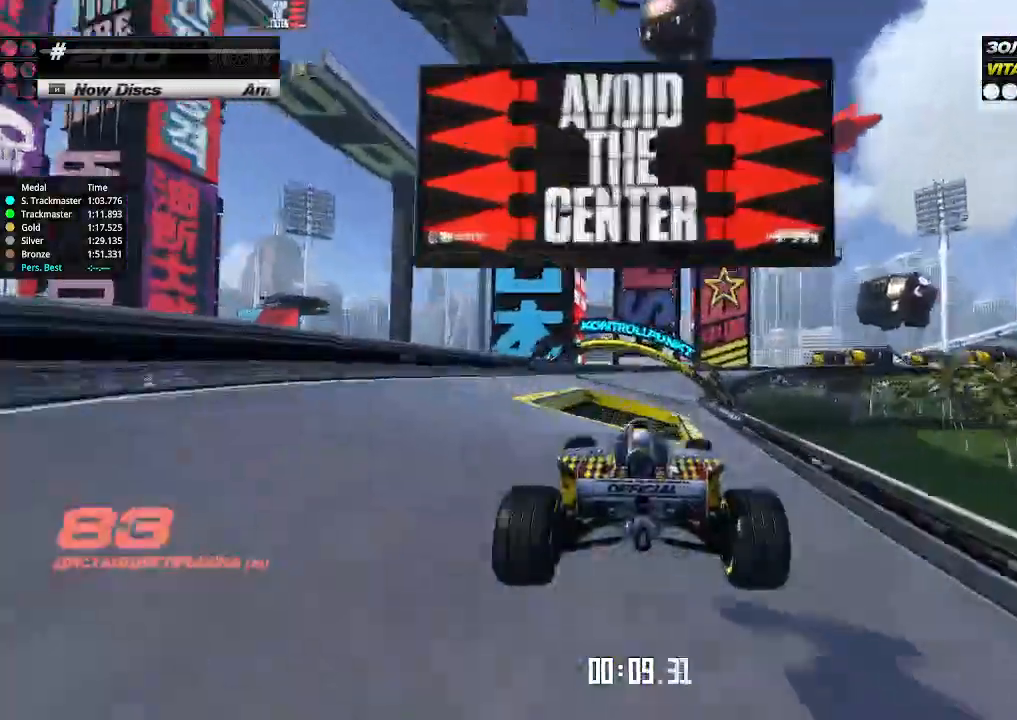
{"keys": ["down", "right"], "events": [[367, "up", "up"], [400, "down", "down"]]}
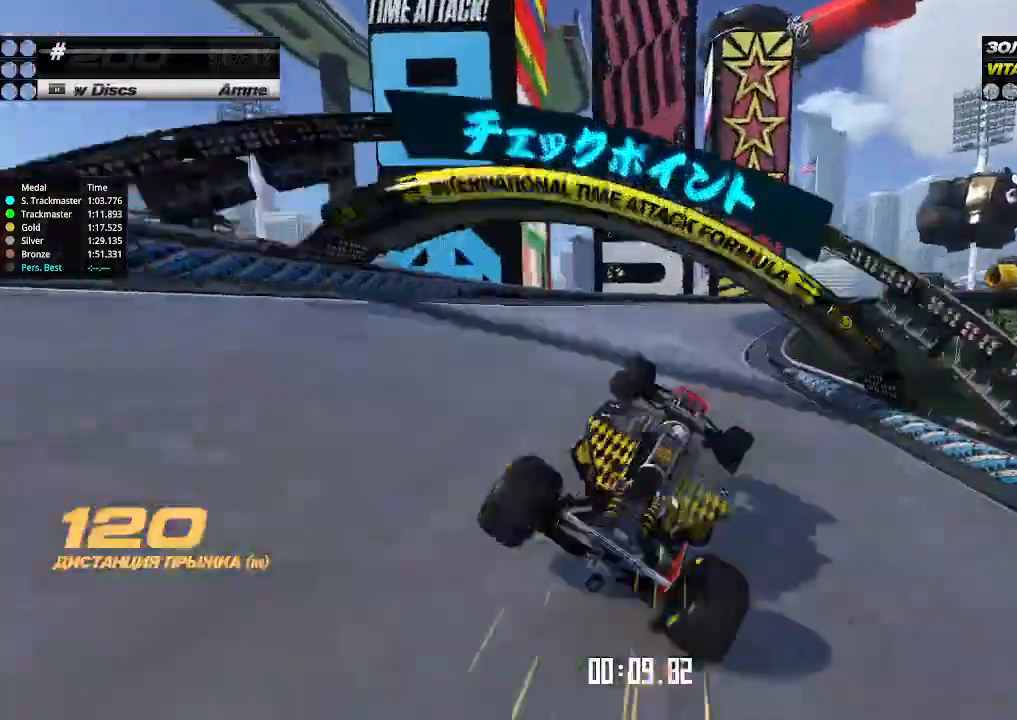
{"keys": ["down", "right", "up"], "events": [[133, "down", "up"], [200, "up", "down"], [300, "left", "down"], [300, "right", "up"], [400, "left", "up"], [400, "right", "down"], [500, "down", "down"]]}
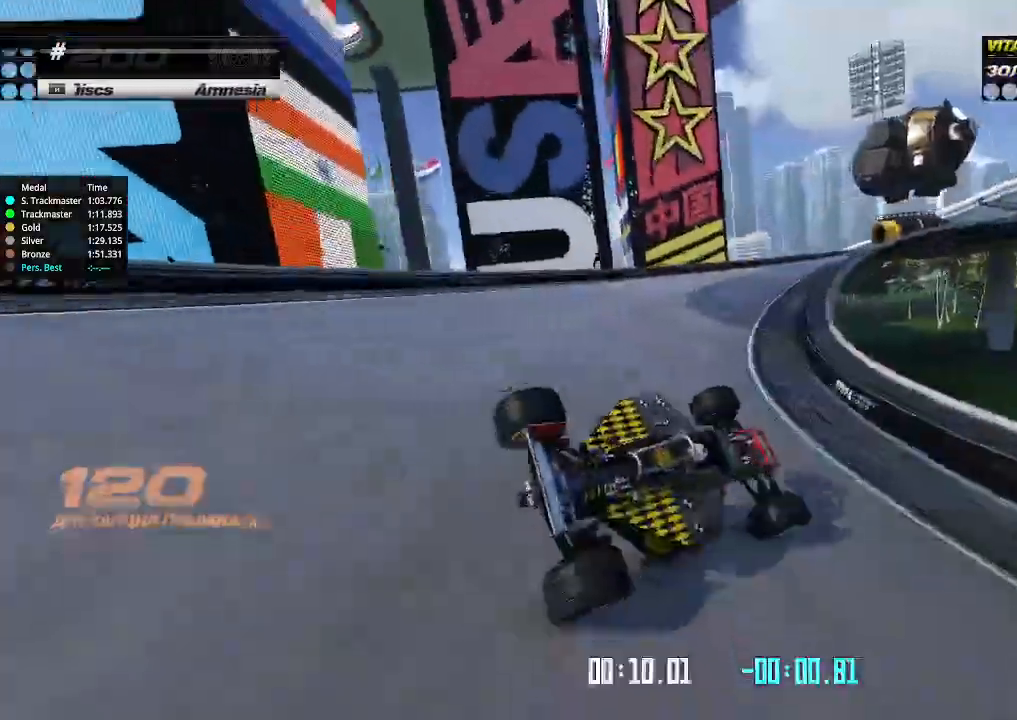
{"keys": ["left", "up"], "events": [[67, "up", "up"], [133, "down", "up"], [133, "up", "down"], [200, "left", "down"], [200, "right", "up"]]}
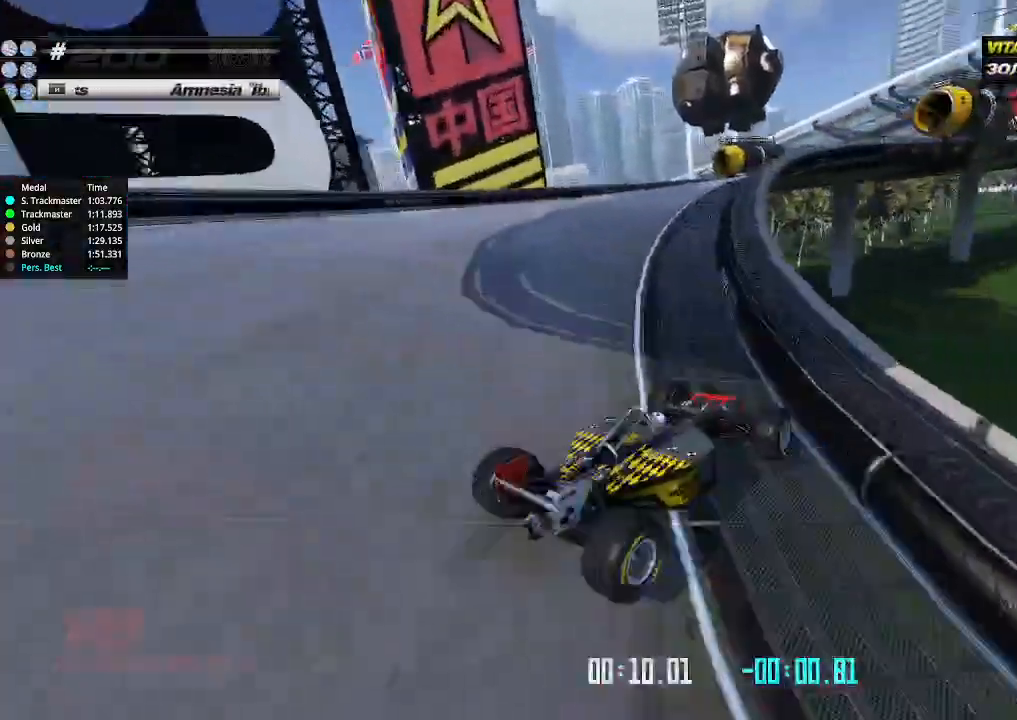
{"keys": [], "events": [[67, "left", "up"], [67, "up", "up"], [100, "up", "down"], [433, "up", "up"]]}
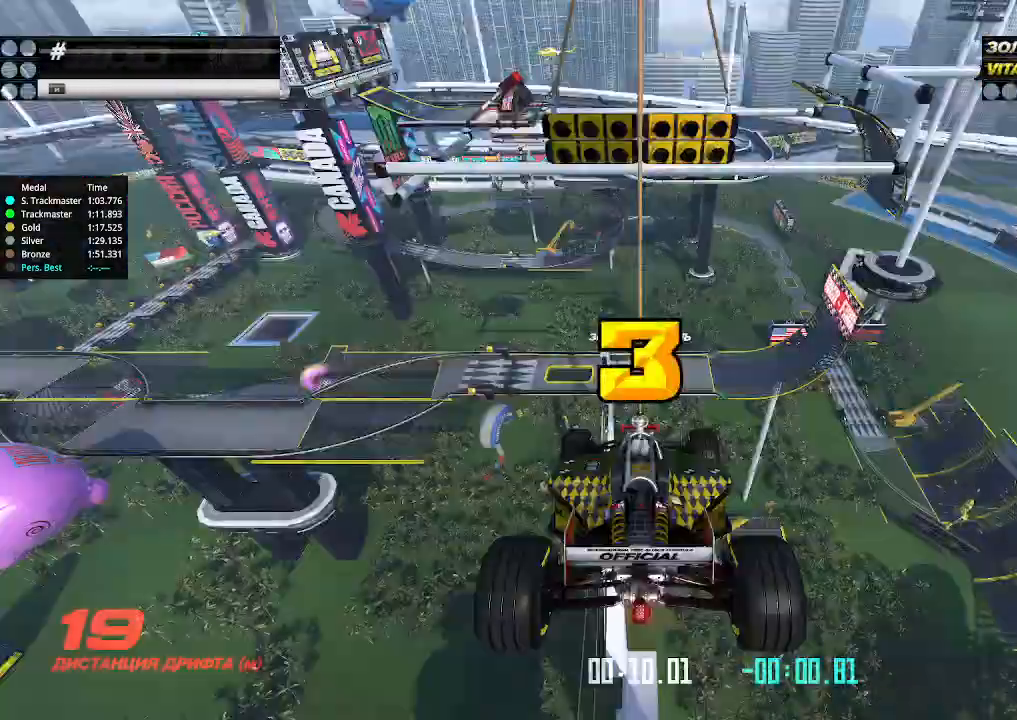
{"keys": [], "events": []}
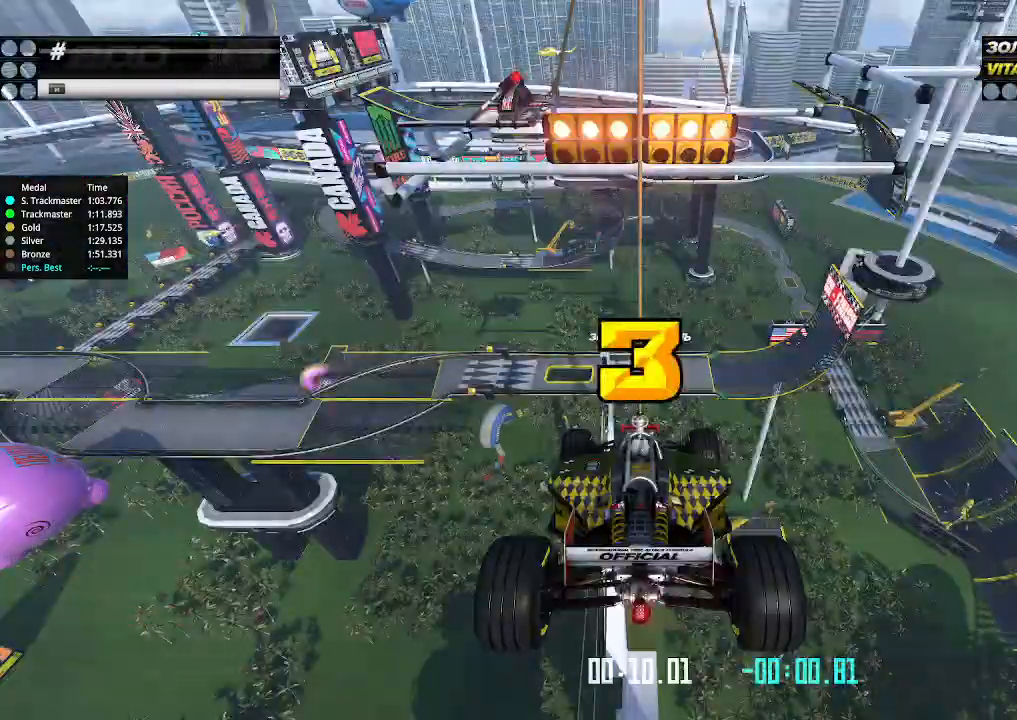
{"keys": ["up"], "events": [[67, "up", "down"]]}
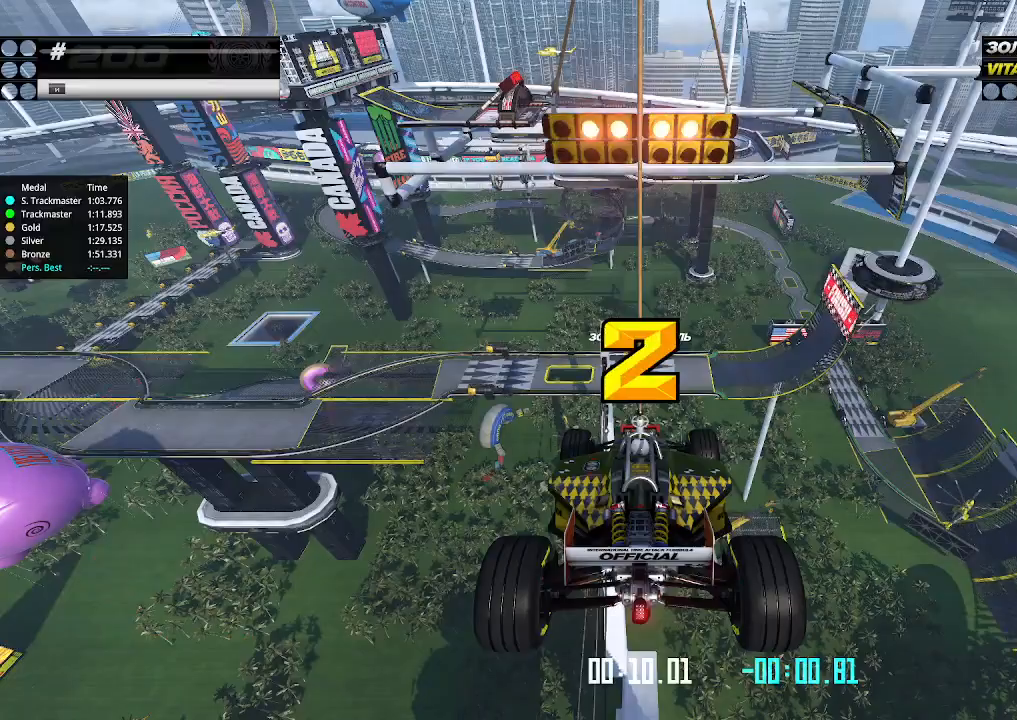
{"keys": ["up"], "events": []}
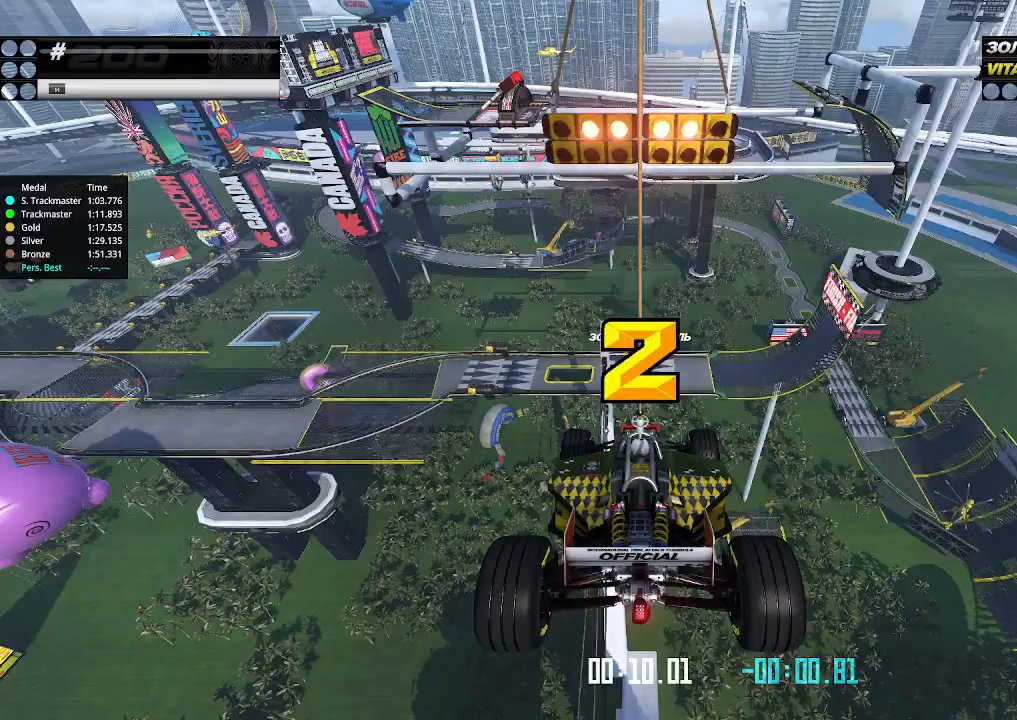
{"keys": ["up"], "events": []}
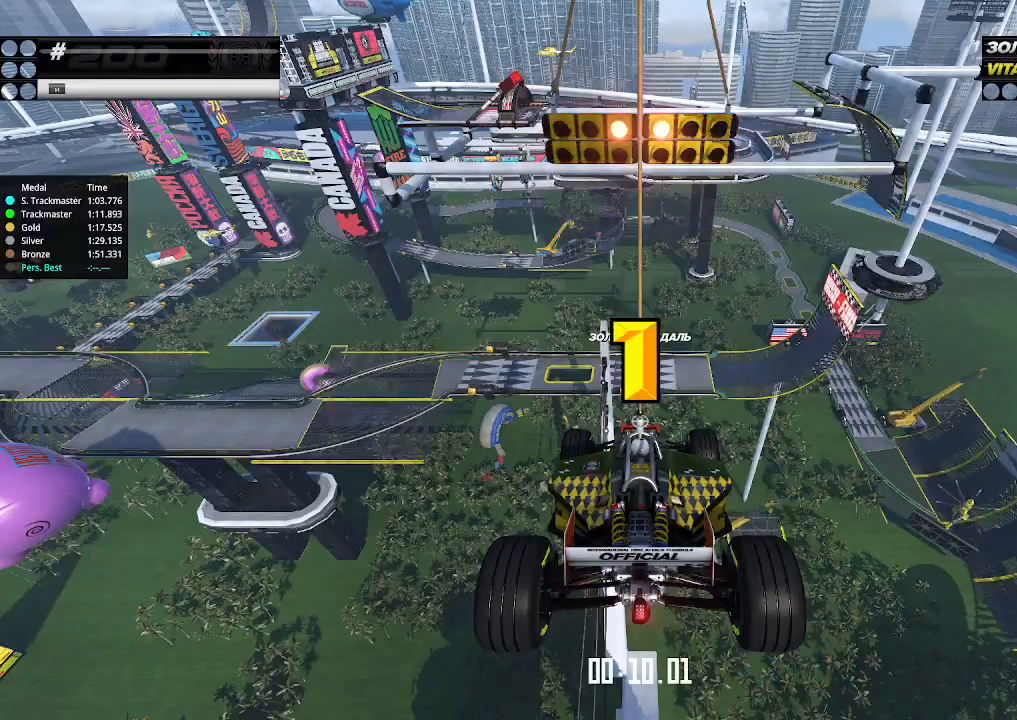
{"keys": ["up"], "events": []}
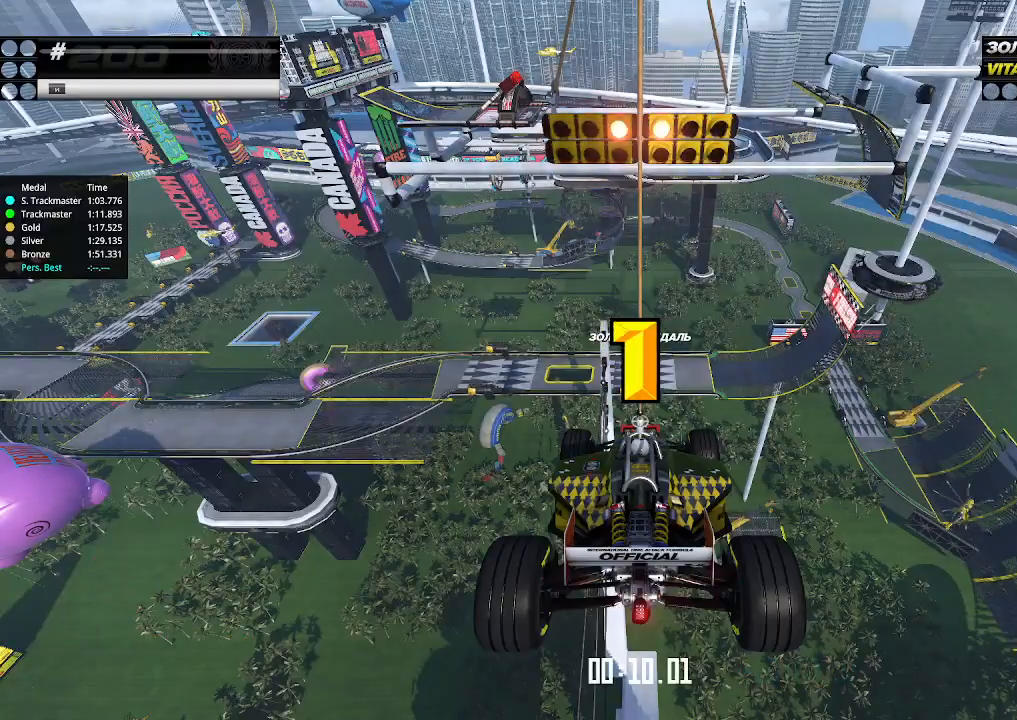
{"keys": ["up"], "events": []}
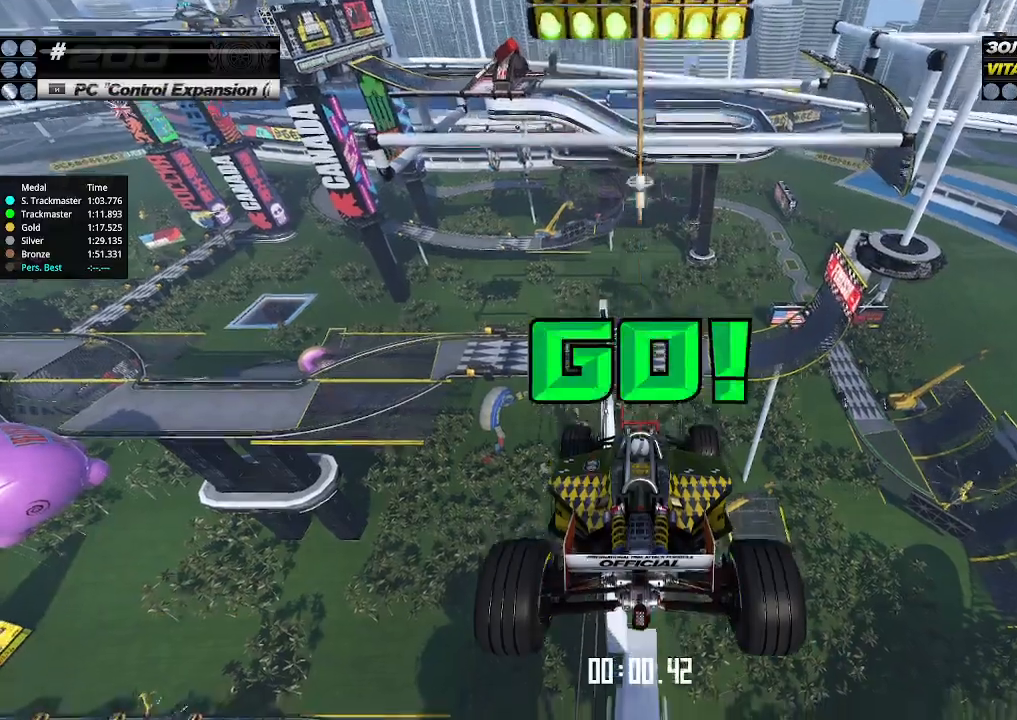
{"keys": ["up"], "events": []}
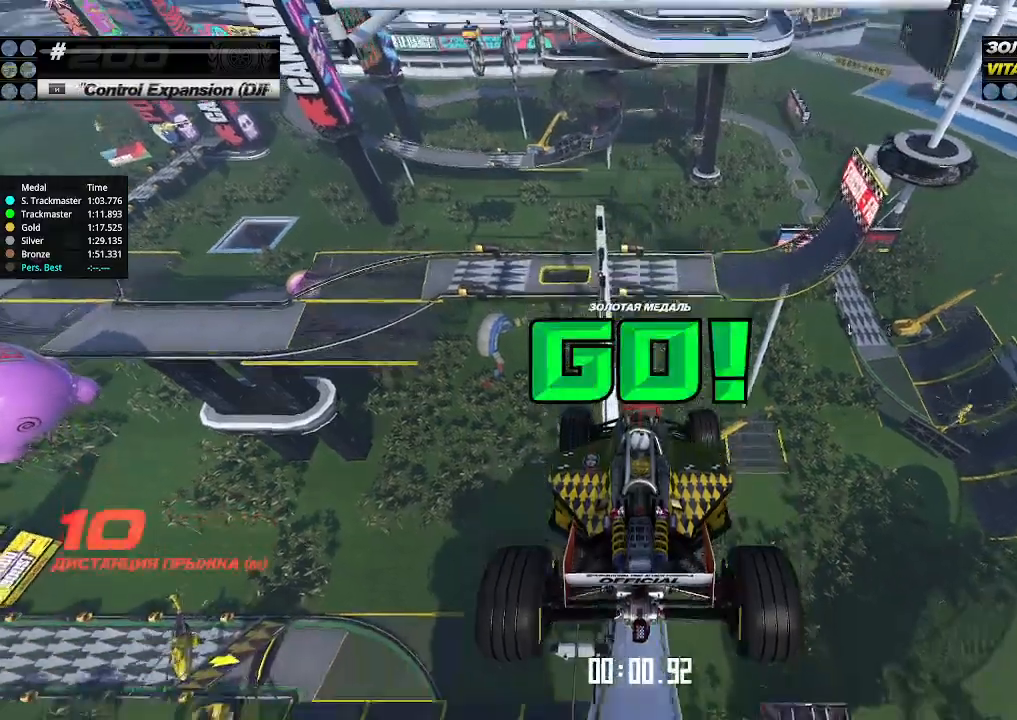
{"keys": ["up"], "events": []}
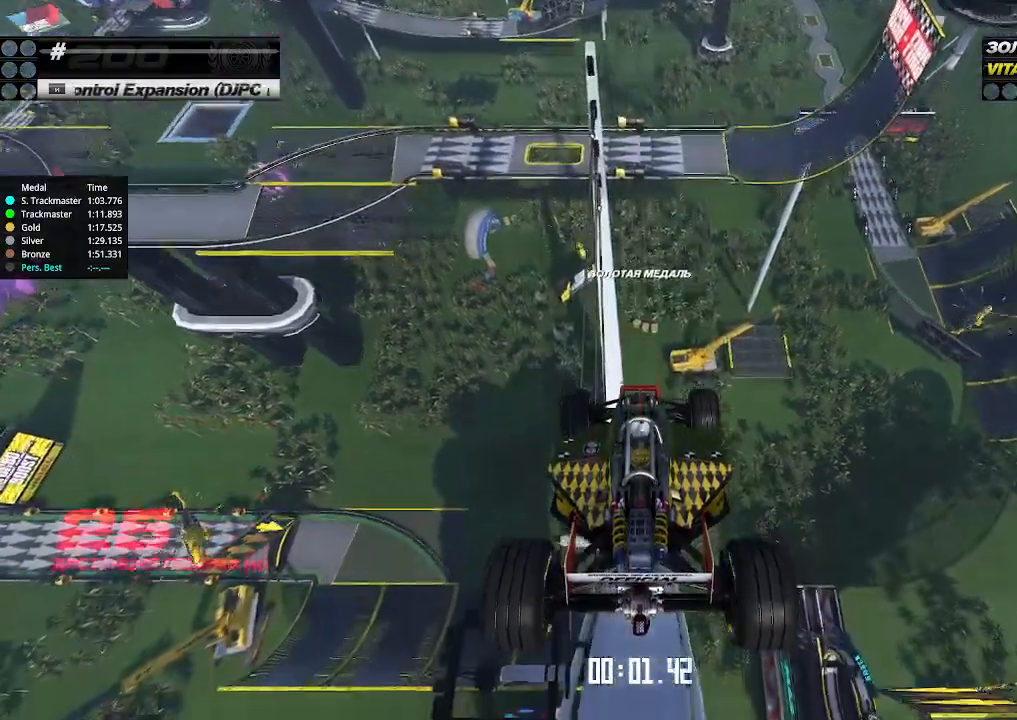
{"keys": ["up"], "events": []}
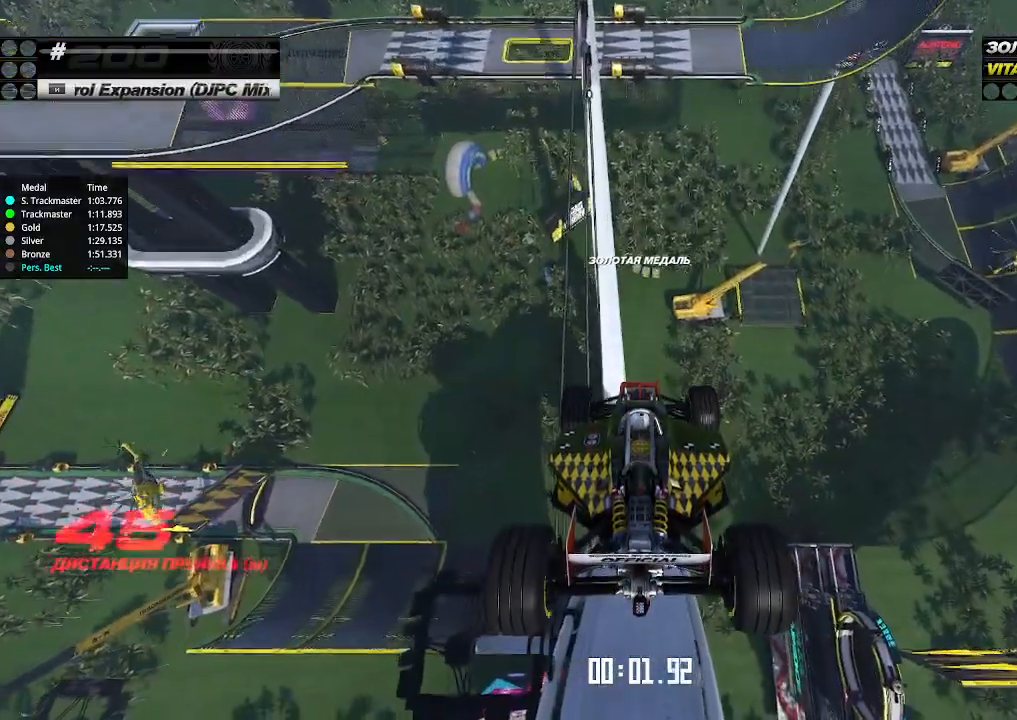
{"keys": ["up"], "events": []}
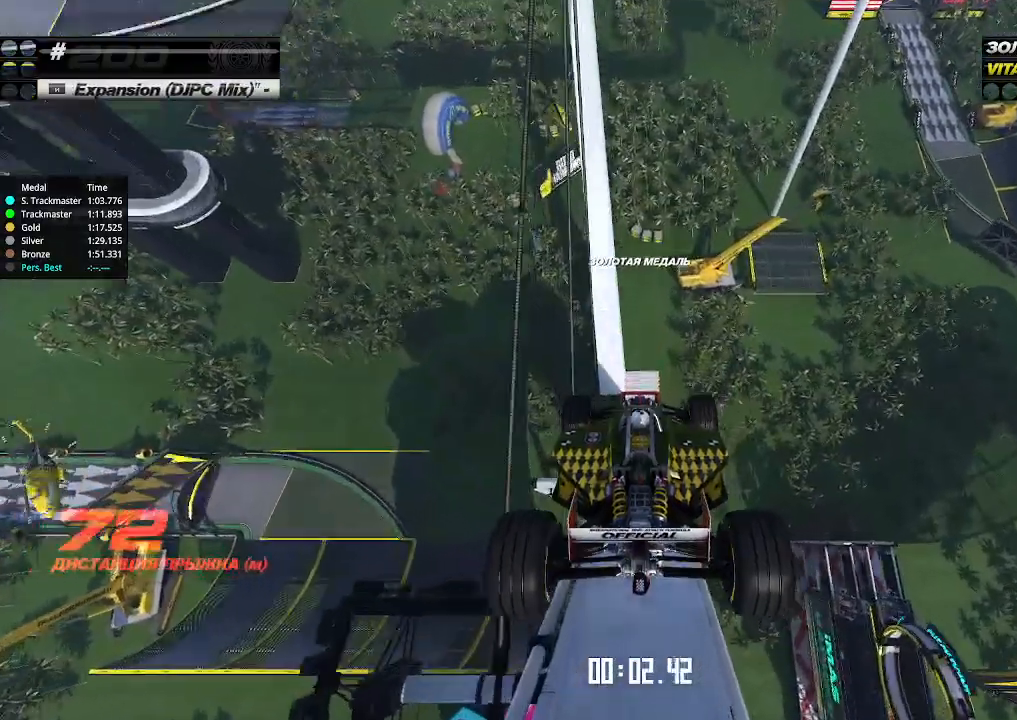
{"keys": ["up"], "events": []}